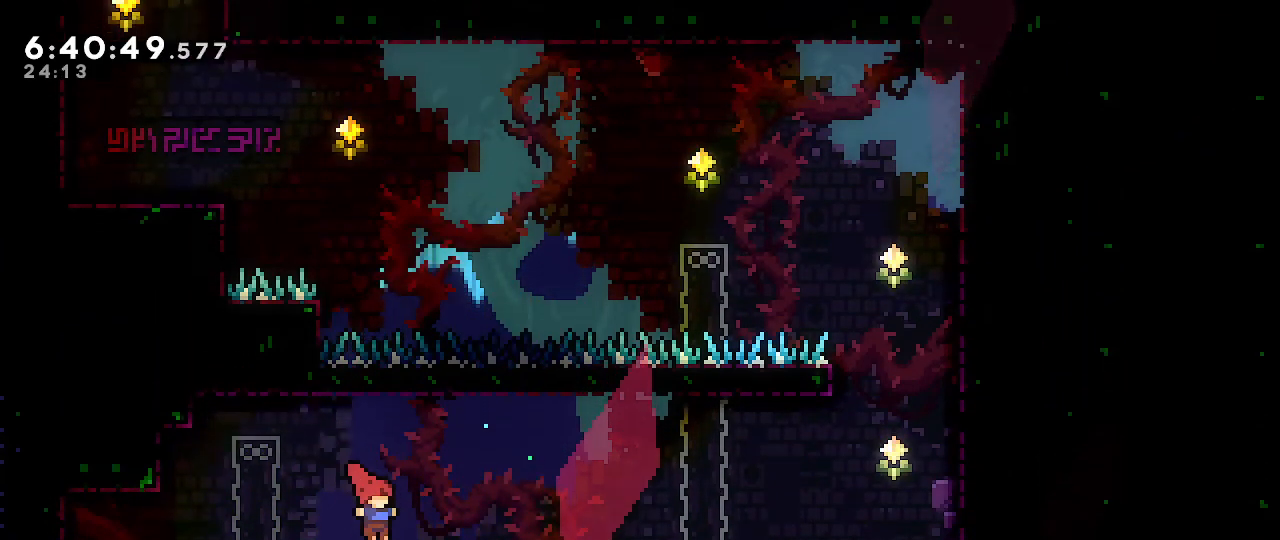
Gameplay with a controller (Nintendo layout); each line is a JSON object with the inputs held at the frame after it (dt_ms = milliseconds from this image to that frame). "events" lists button and stick changes between this image and that frame as [ms after this image, input, new state], when the widget could be followed in between. Not read: DPAD_DOWN DPAD_LEFT DPAD_RIGHT DPAD_UP L3 R3 START.
{"dt_ms": 500, "buttons": ["B", "R1"], "left_stick": "up-right", "right_stick": "center", "events": [[83, "left_stick", "up-right"], [117, "A", "up"], [233, "B", "down"]]}
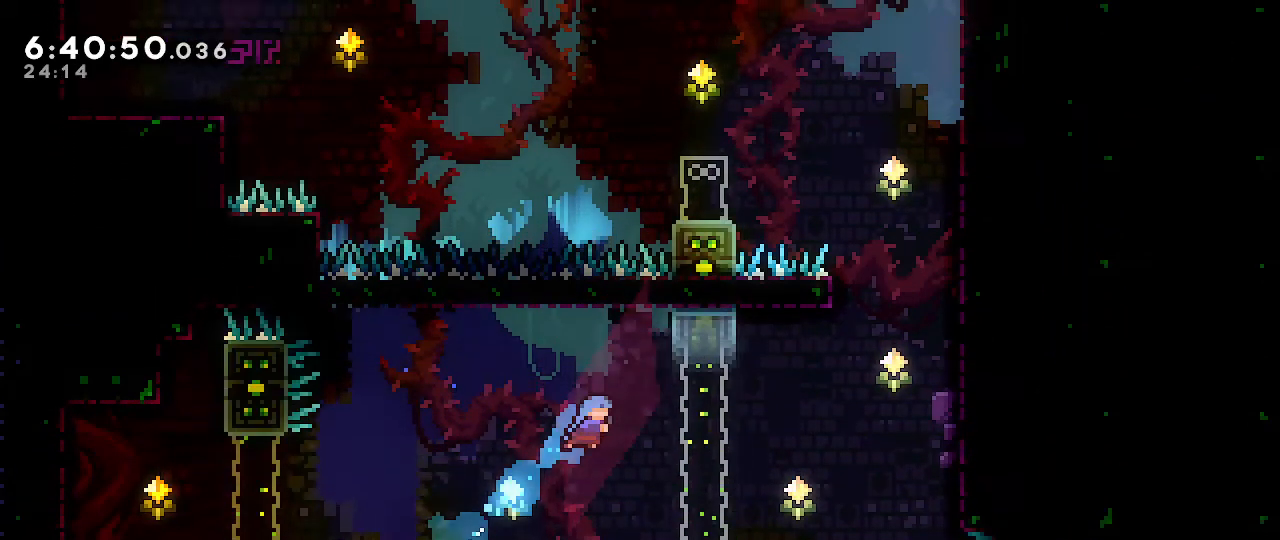
{"dt_ms": 500, "buttons": ["B", "R1"], "left_stick": "up-right", "right_stick": "center", "events": []}
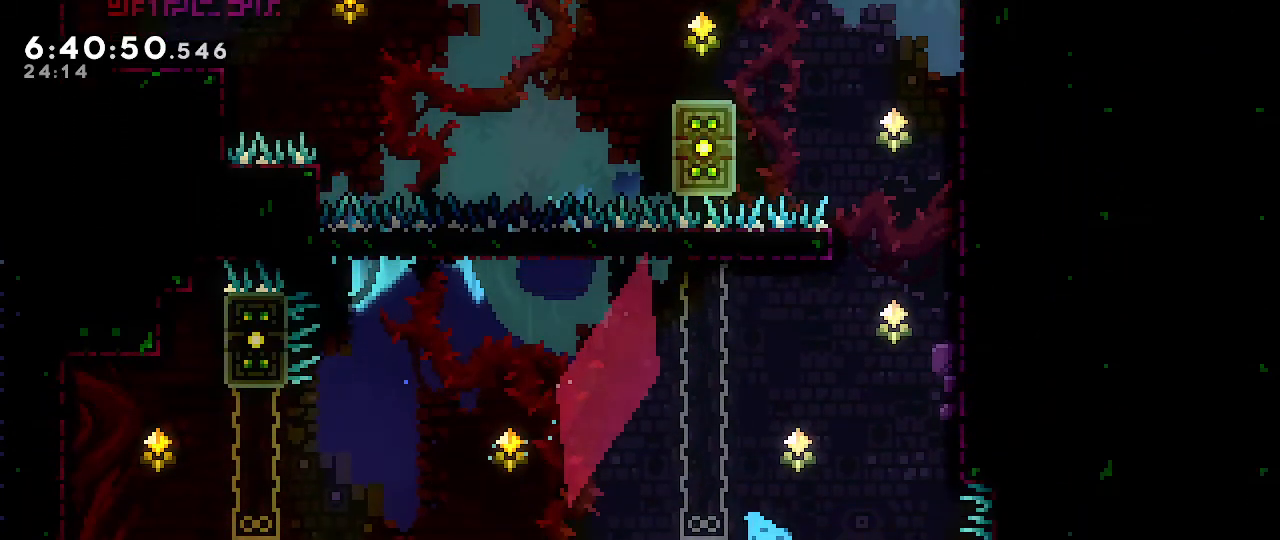
{"dt_ms": 500, "buttons": ["R1"], "left_stick": "center", "right_stick": "center", "events": [[67, "B", "up"], [300, "left_stick", "center"]]}
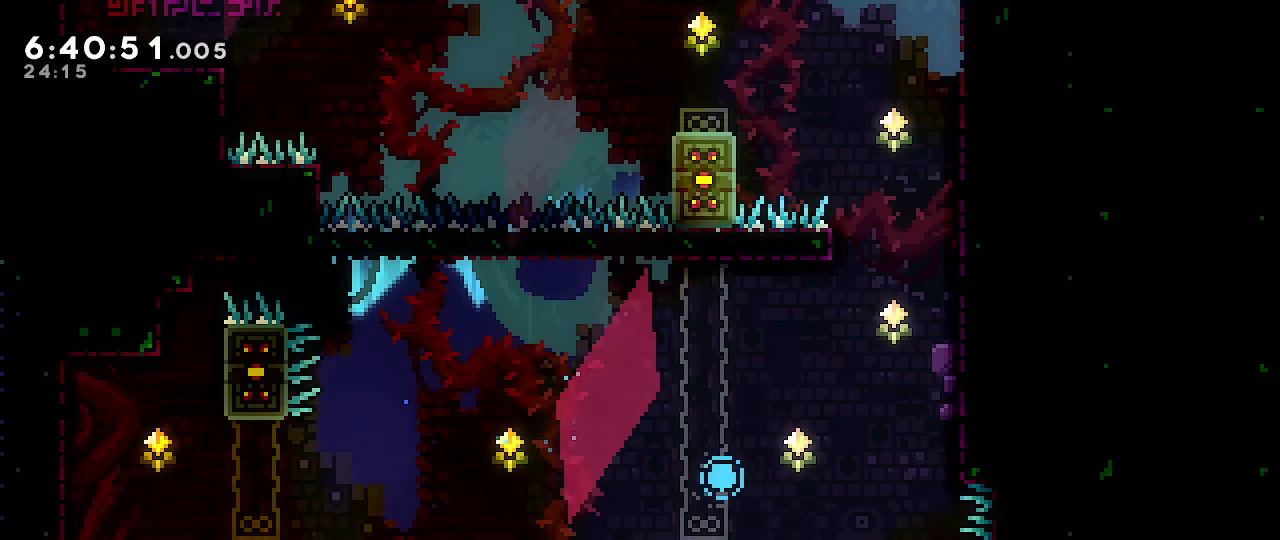
{"dt_ms": 500, "buttons": ["R1"], "left_stick": "center", "right_stick": "center", "events": []}
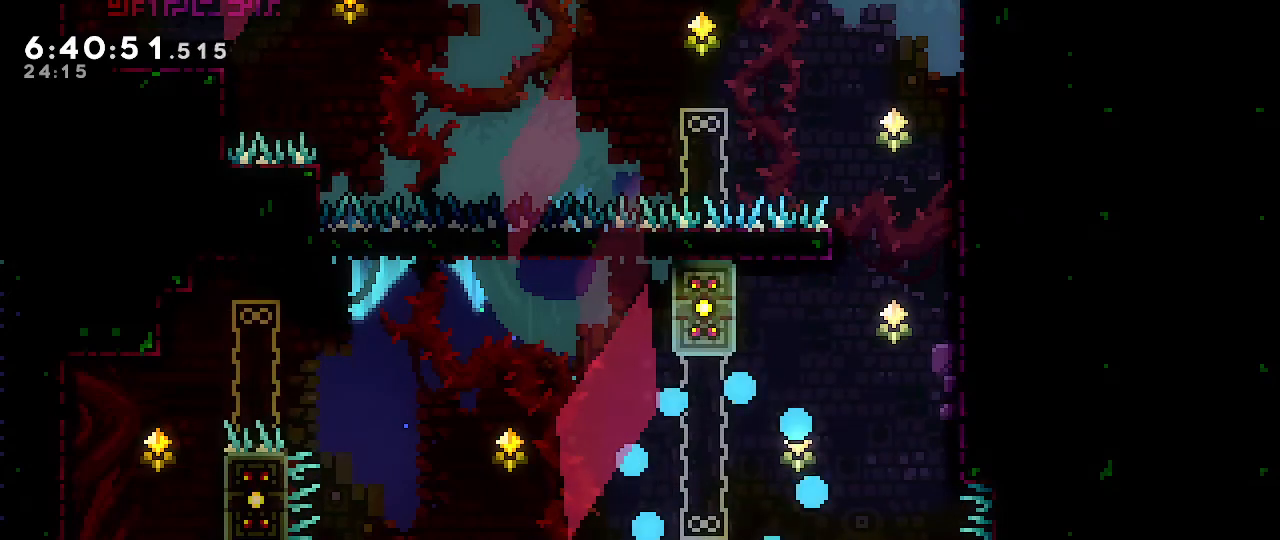
{"dt_ms": 500, "buttons": ["R1"], "left_stick": "center", "right_stick": "center", "events": []}
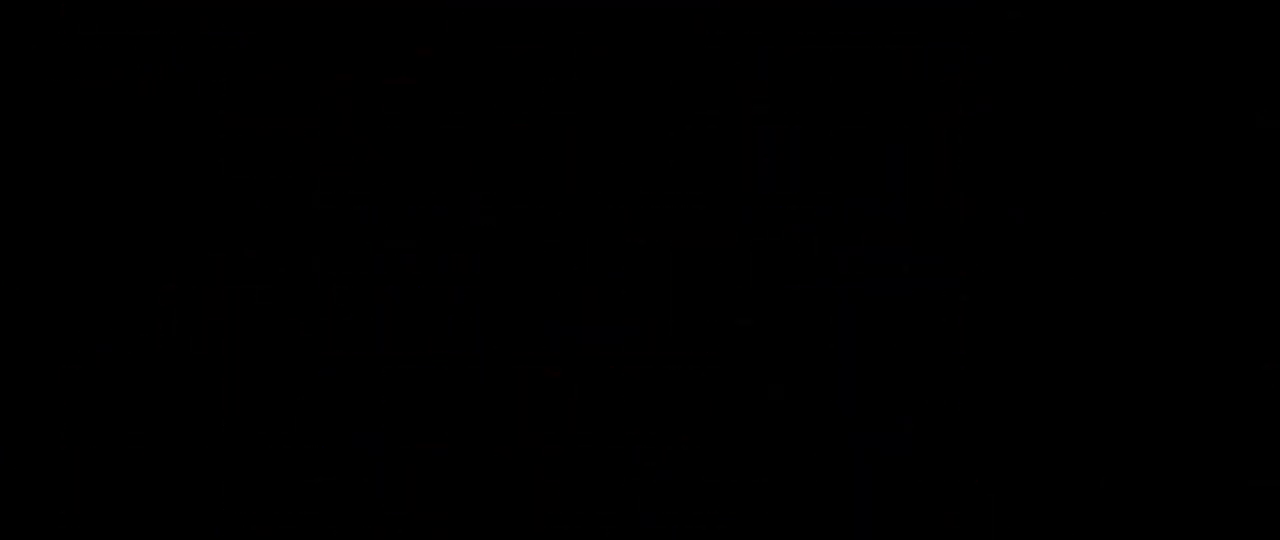
{"dt_ms": 500, "buttons": [], "left_stick": "center", "right_stick": "center", "events": [[183, "R1", "up"]]}
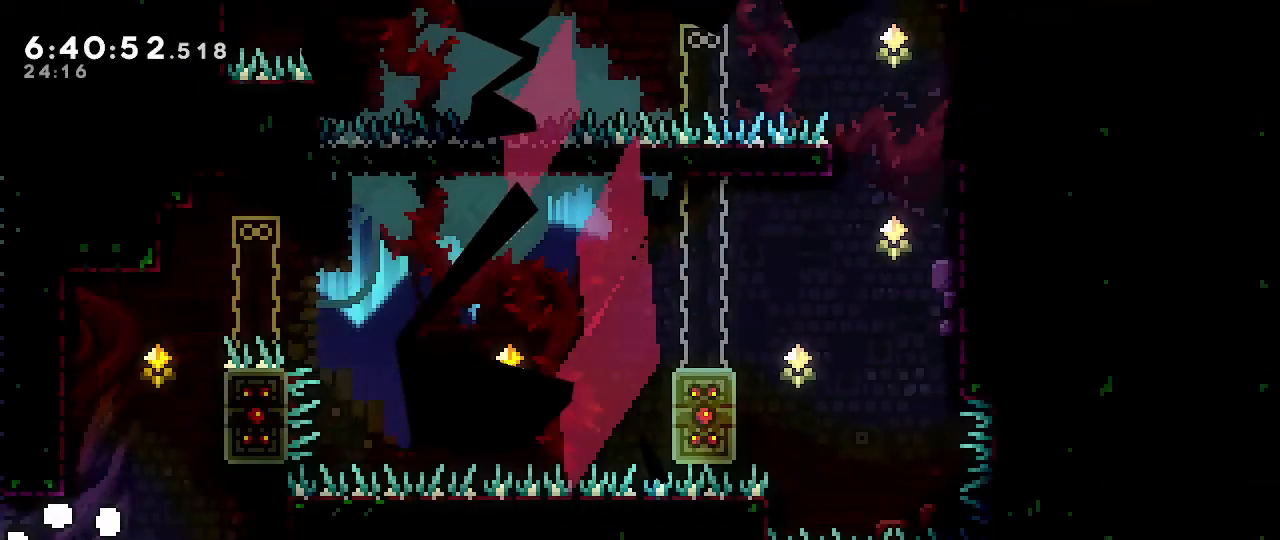
{"dt_ms": 500, "buttons": [], "left_stick": "right", "right_stick": "center", "events": [[350, "left_stick", "right"]]}
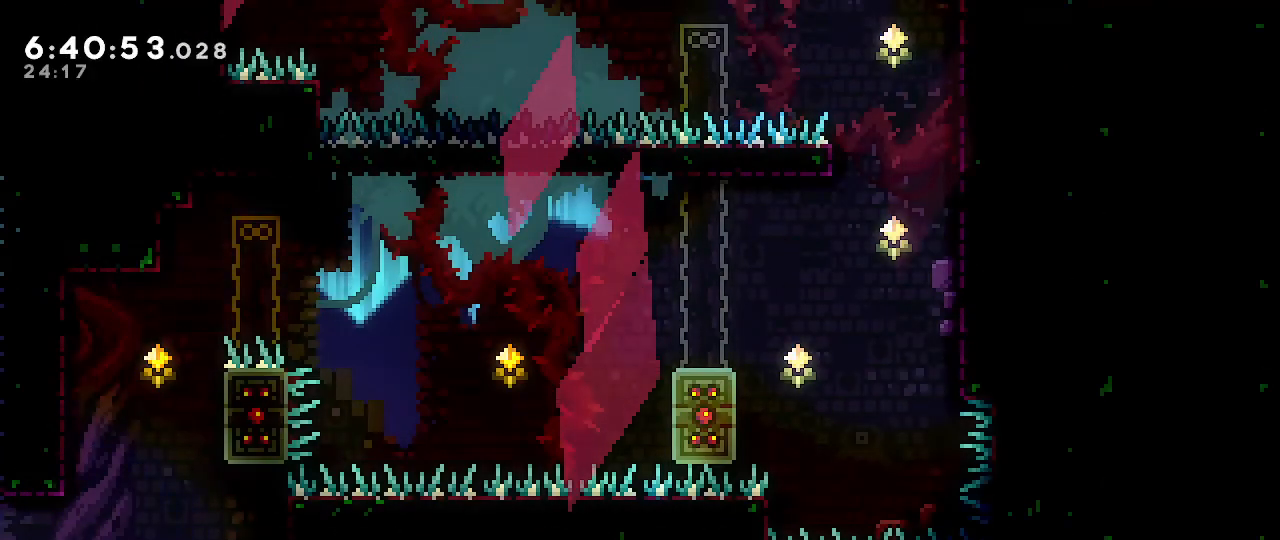
{"dt_ms": 500, "buttons": ["A"], "left_stick": "center", "right_stick": "center", "events": [[100, "left_stick", "center"], [367, "A", "down"]]}
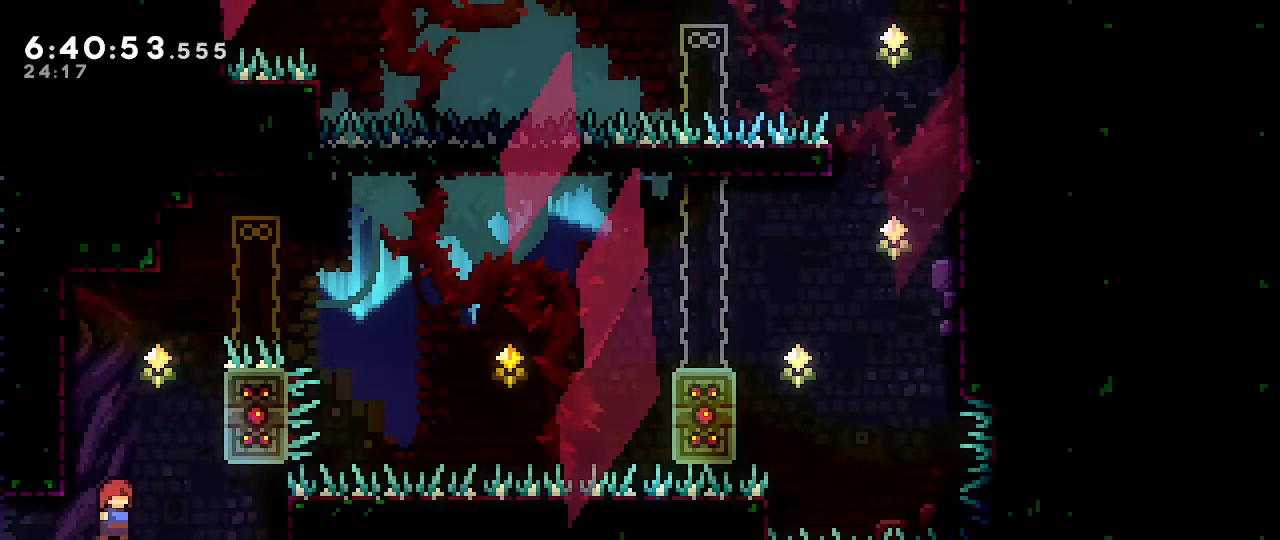
{"dt_ms": 500, "buttons": ["R1"], "left_stick": "center", "right_stick": "center", "events": [[50, "left_stick", "left"], [83, "R1", "down"], [200, "A", "up"], [250, "left_stick", "center"]]}
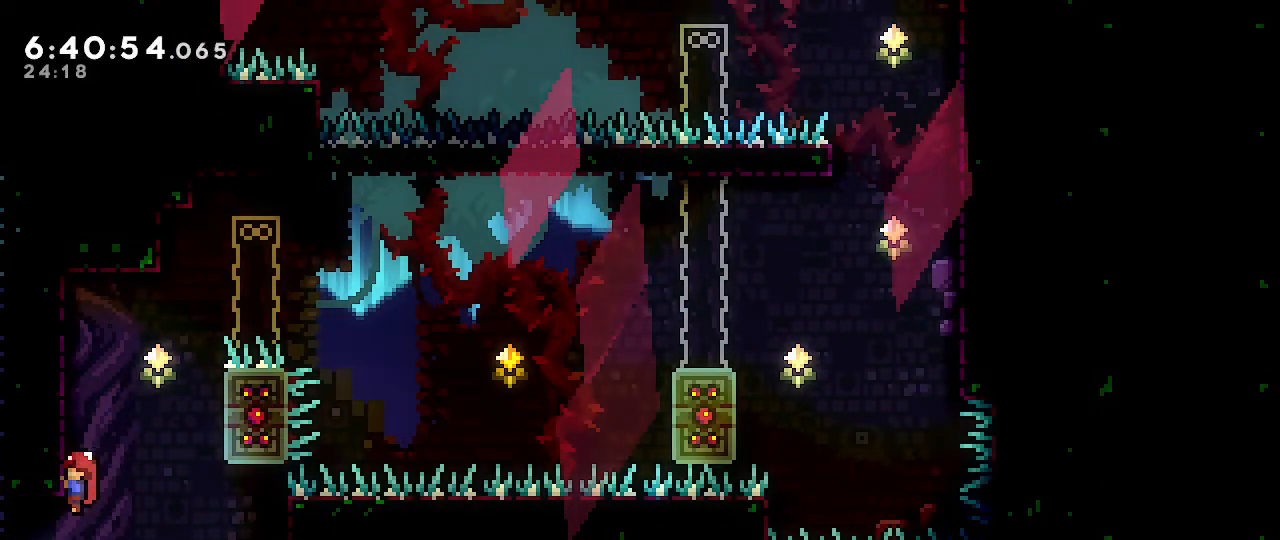
{"dt_ms": 1000, "buttons": ["R1"], "left_stick": "center", "right_stick": "center", "events": [[67, "left_stick", "up"], [517, "left_stick", "center"], [817, "left_stick", "up"], [967, "left_stick", "center"]]}
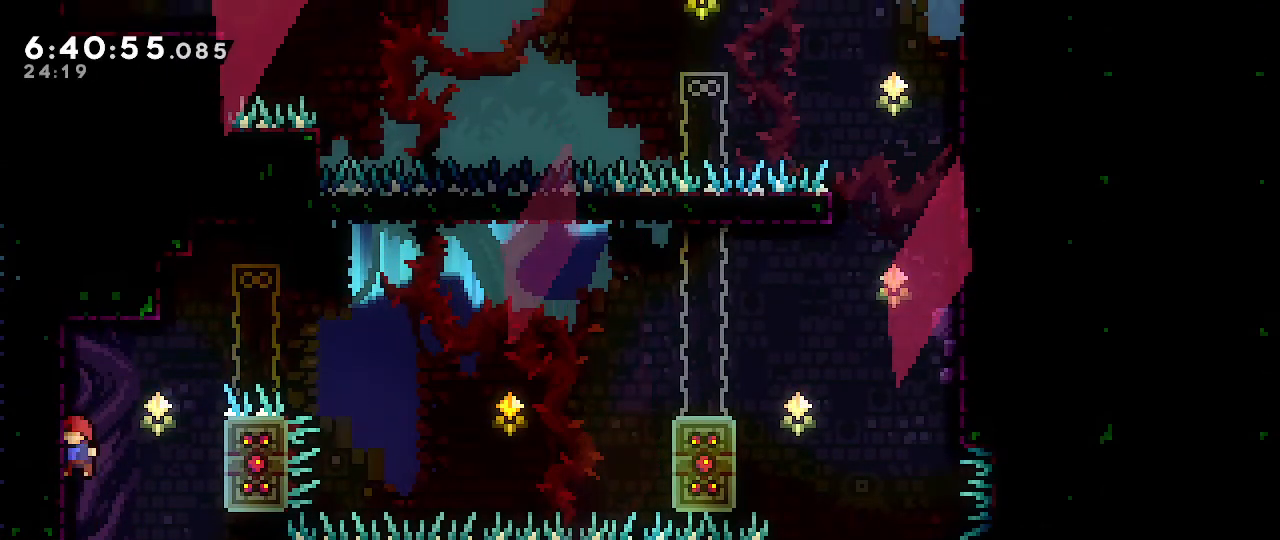
{"dt_ms": 500, "buttons": ["A", "R1"], "left_stick": "left", "right_stick": "center", "events": [[33, "R1", "up"], [50, "A", "down"], [150, "left_stick", "up-right"], [267, "left_stick", "center"], [317, "left_stick", "left"], [367, "R1", "down"]]}
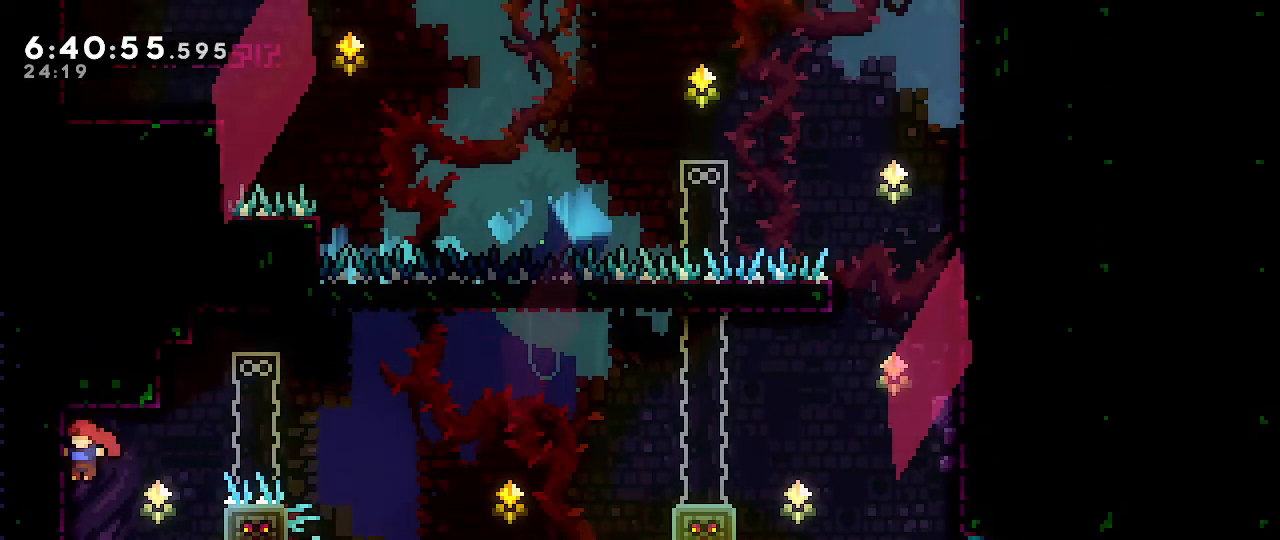
{"dt_ms": 500, "buttons": ["R1"], "left_stick": "center", "right_stick": "center", "events": [[33, "A", "up"], [83, "left_stick", "center"], [250, "left_stick", "down"], [467, "left_stick", "center"]]}
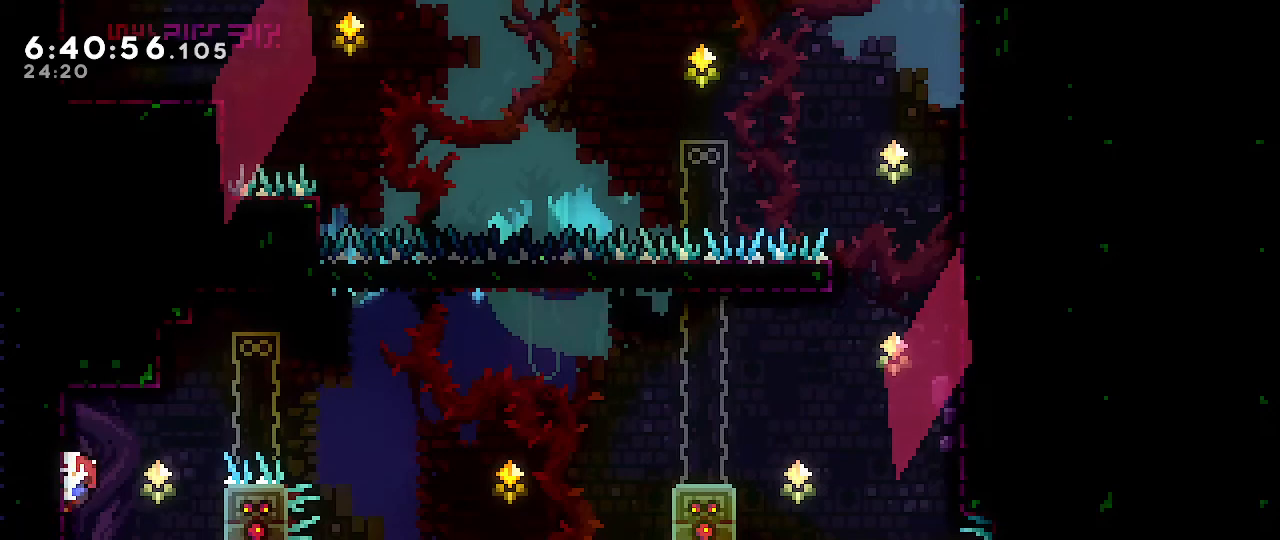
{"dt_ms": 500, "buttons": ["A", "R1"], "left_stick": "left", "right_stick": "center", "events": [[83, "R1", "up"], [117, "A", "down"], [117, "left_stick", "right"], [267, "left_stick", "center"], [317, "R1", "down"], [317, "left_stick", "left"]]}
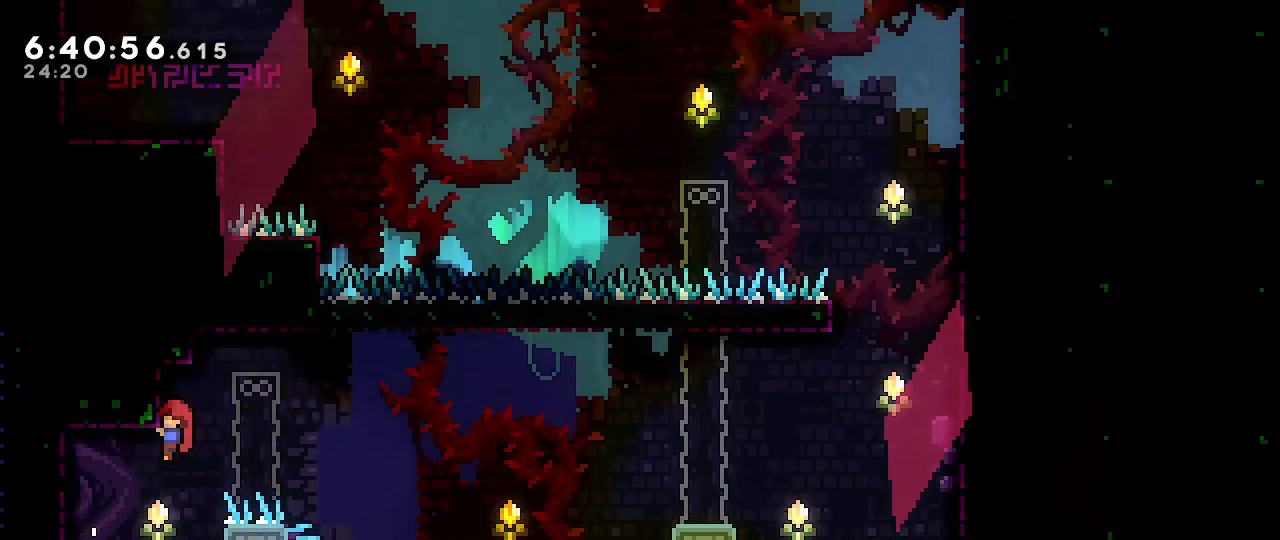
{"dt_ms": 500, "buttons": ["R1"], "left_stick": "center", "right_stick": "center", "events": [[167, "A", "up"], [183, "left_stick", "center"], [333, "left_stick", "down"], [433, "left_stick", "center"]]}
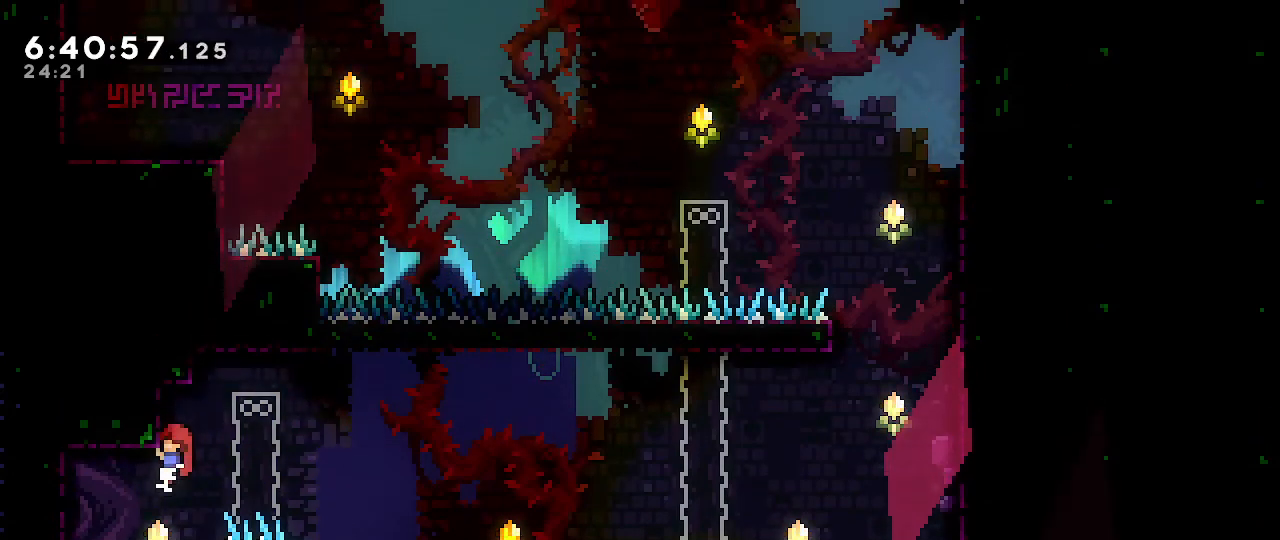
{"dt_ms": 500, "buttons": ["R1"], "left_stick": "center", "right_stick": "center", "events": []}
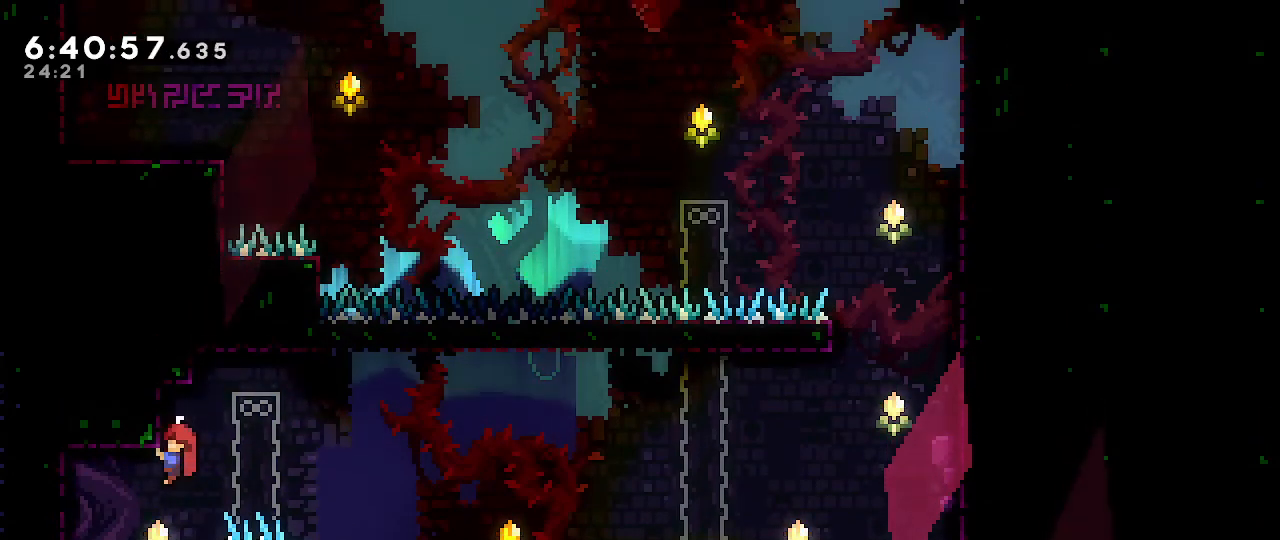
{"dt_ms": 500, "buttons": ["R1"], "left_stick": "center", "right_stick": "center", "events": []}
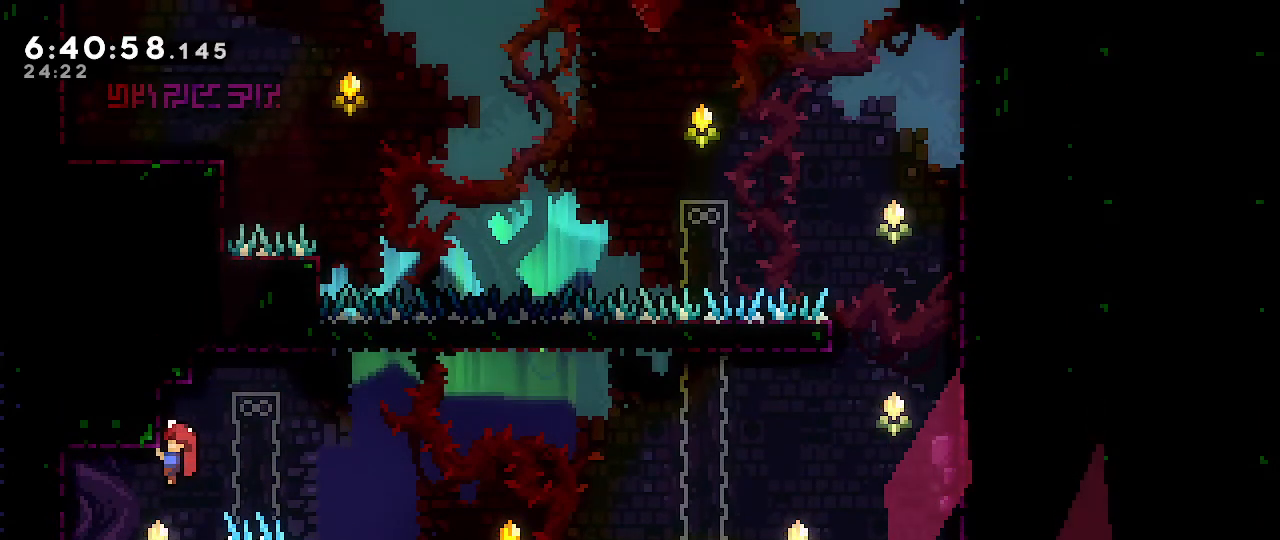
{"dt_ms": 500, "buttons": ["R1"], "left_stick": "right", "right_stick": "center", "events": [[500, "left_stick", "right"]]}
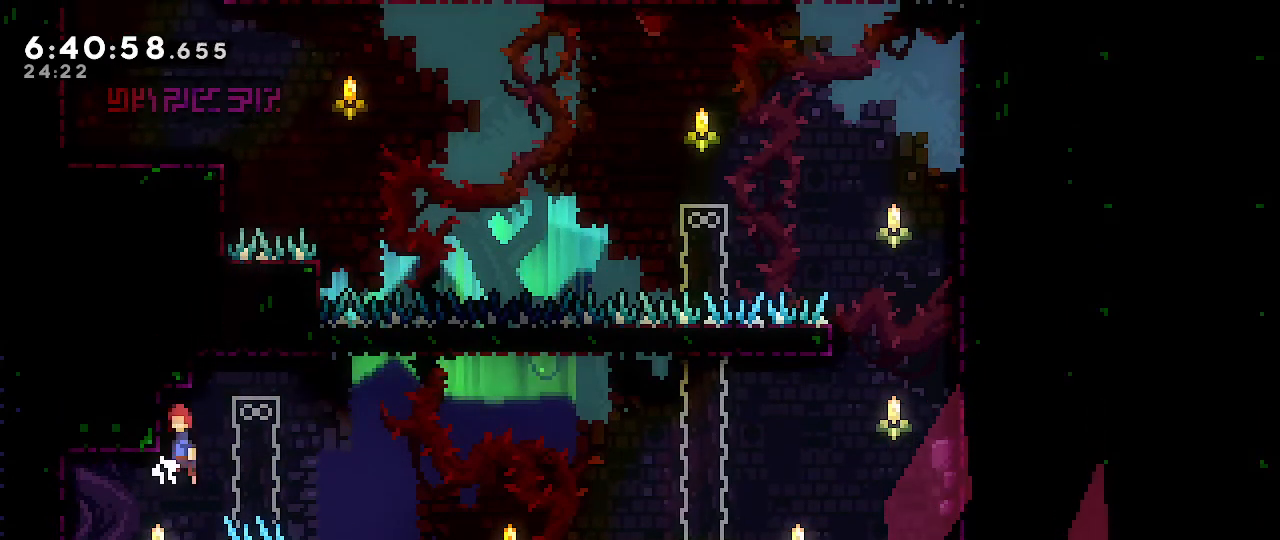
{"dt_ms": 500, "buttons": ["A", "R1"], "left_stick": "right", "right_stick": "center", "events": [[17, "A", "down"]]}
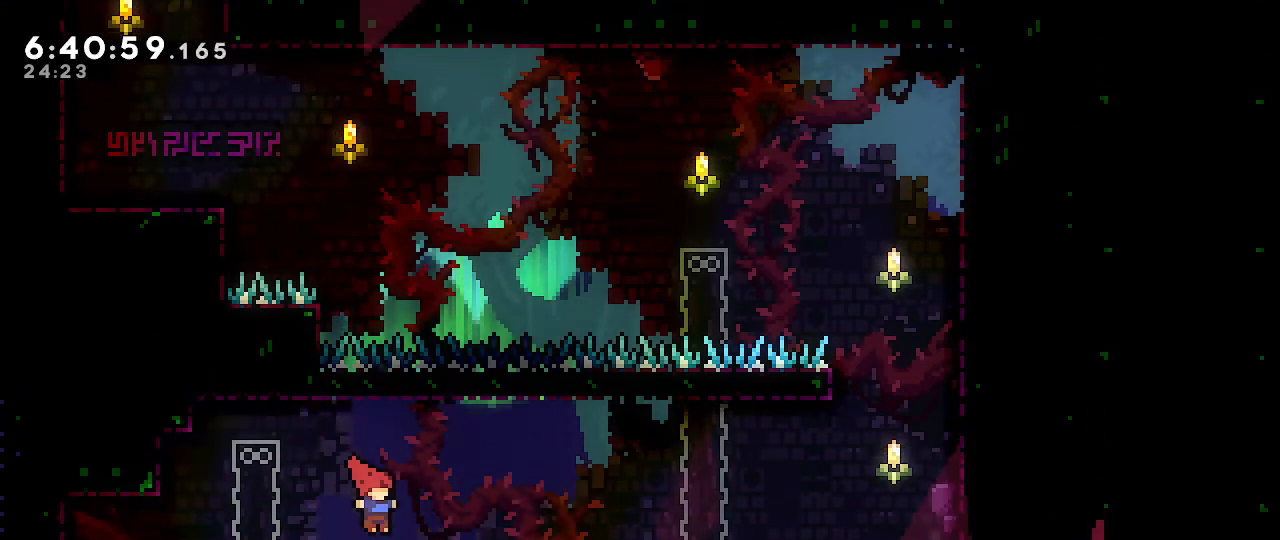
{"dt_ms": 500, "buttons": ["B", "R1"], "left_stick": "up-right", "right_stick": "center", "events": [[150, "left_stick", "up-right"], [200, "A", "up"], [283, "B", "down"]]}
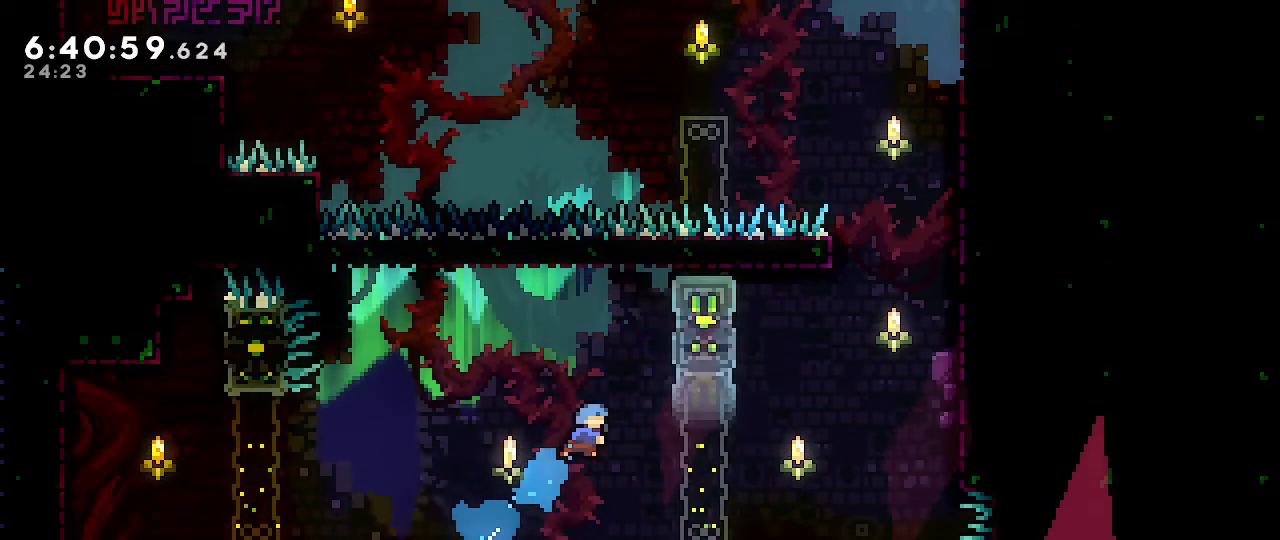
{"dt_ms": 500, "buttons": ["B", "R1"], "left_stick": "up-right", "right_stick": "center", "events": []}
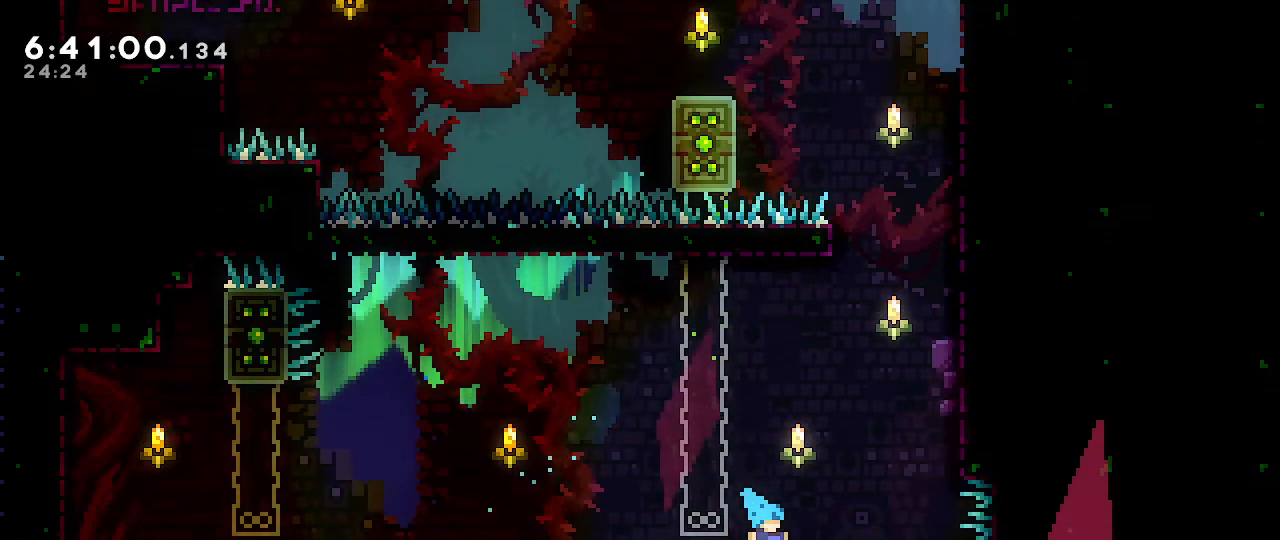
{"dt_ms": 500, "buttons": ["R1"], "left_stick": "center", "right_stick": "center", "events": [[250, "B", "up"], [283, "left_stick", "center"]]}
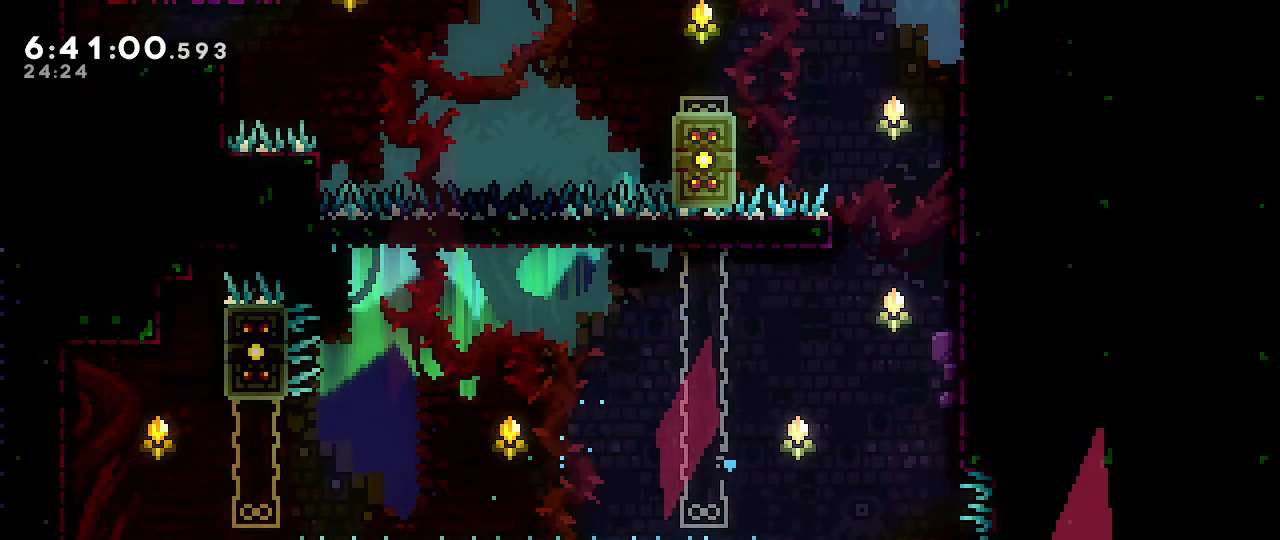
{"dt_ms": 500, "buttons": ["R1"], "left_stick": "center", "right_stick": "center", "events": []}
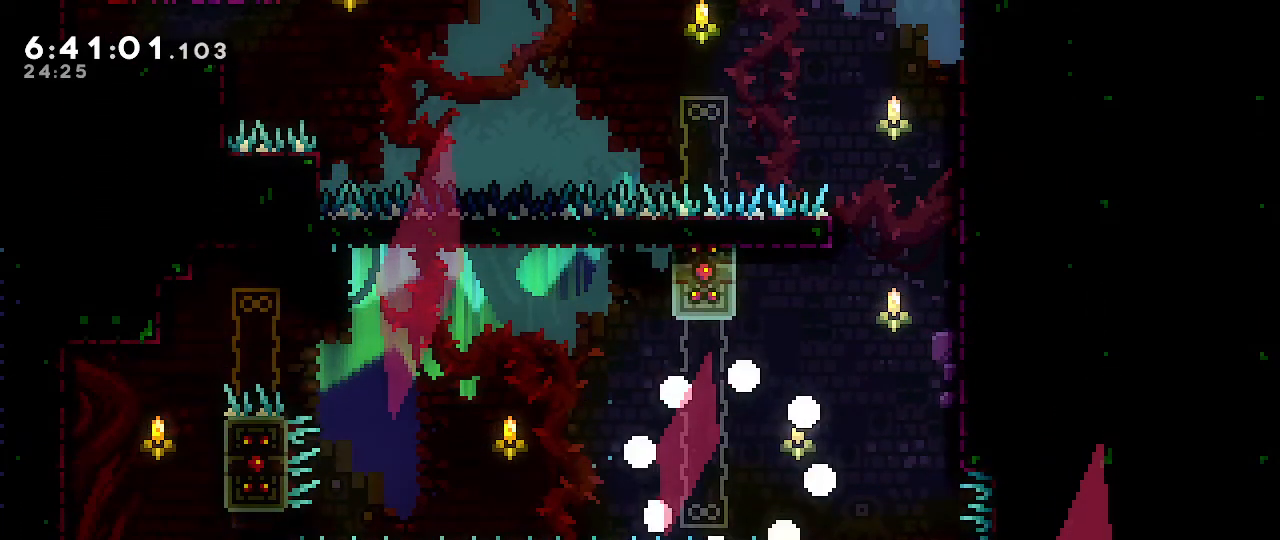
{"dt_ms": 500, "buttons": ["R1"], "left_stick": "center", "right_stick": "center", "events": []}
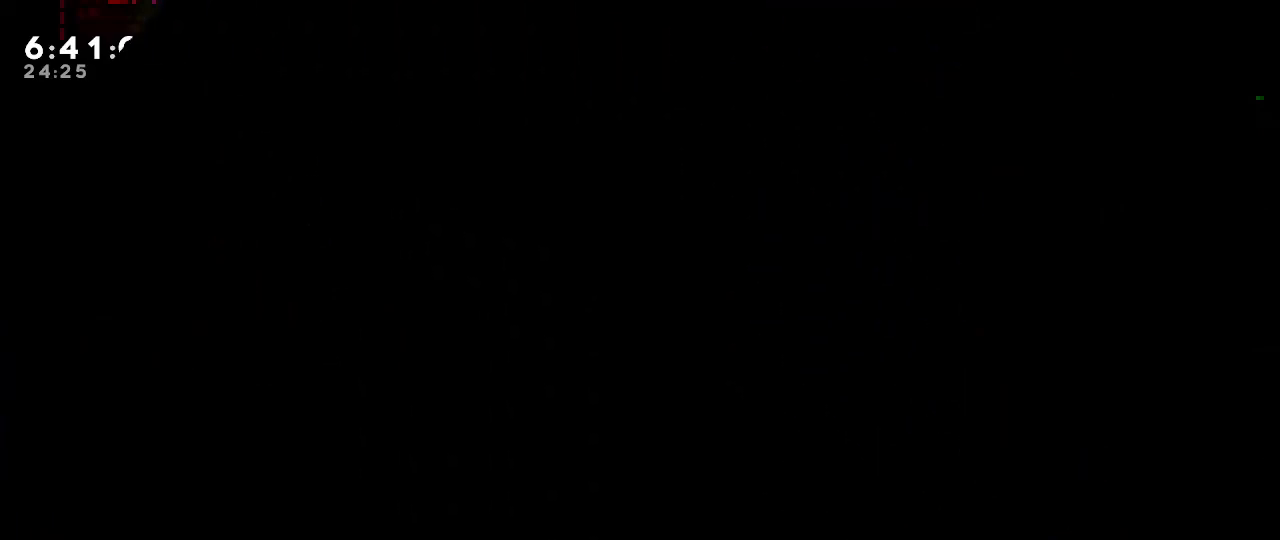
{"dt_ms": 500, "buttons": [], "left_stick": "center", "right_stick": "center", "events": [[250, "R1", "up"]]}
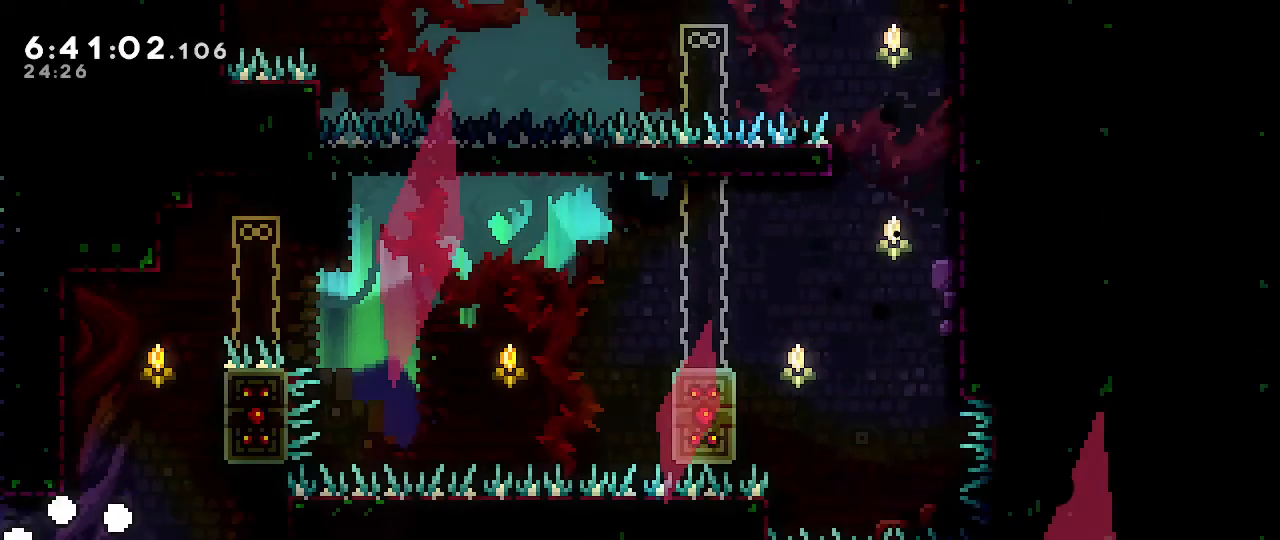
{"dt_ms": 500, "buttons": [], "left_stick": "right", "right_stick": "center", "events": [[400, "left_stick", "right"]]}
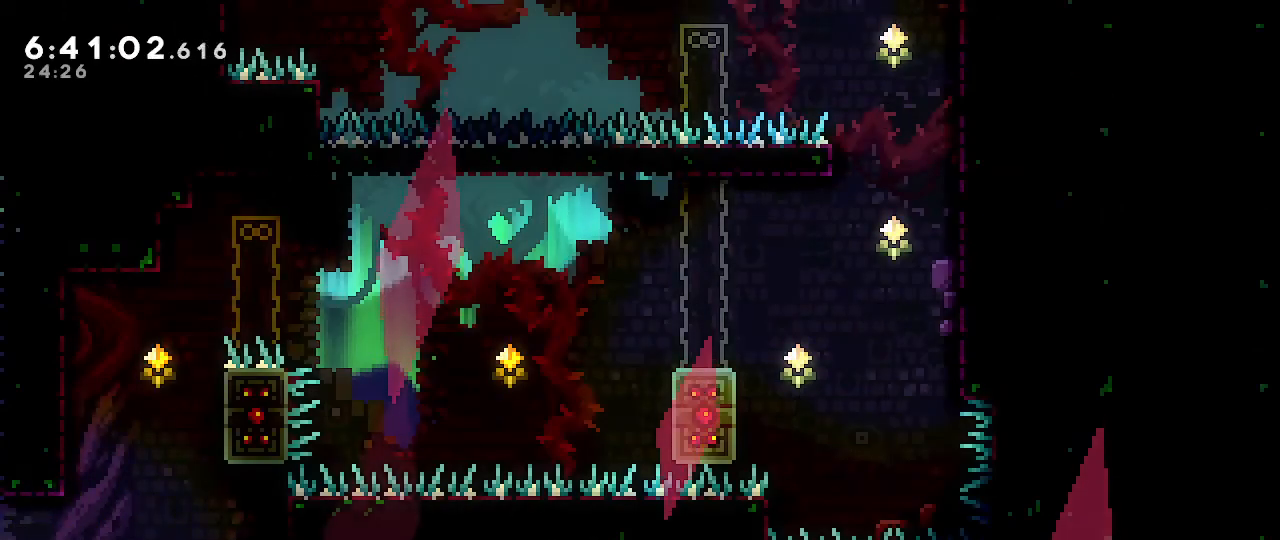
{"dt_ms": 500, "buttons": [], "left_stick": "center", "right_stick": "center", "events": [[117, "left_stick", "center"], [217, "B", "down"], [233, "left_stick", "down"], [367, "B", "up"], [383, "left_stick", "center"]]}
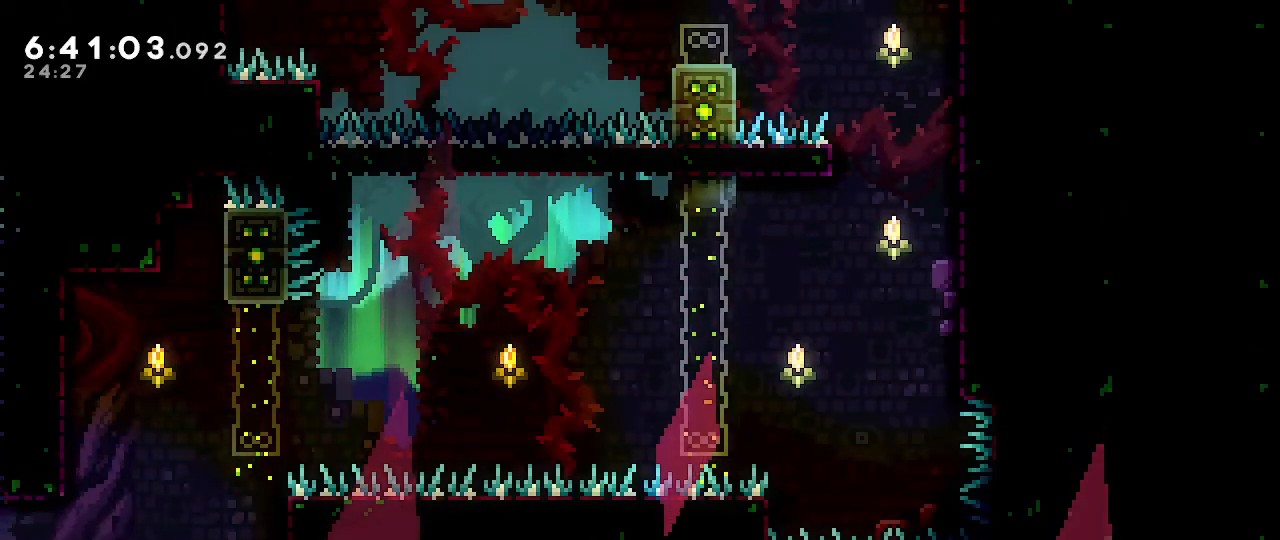
{"dt_ms": 500, "buttons": ["B"], "left_stick": "right", "right_stick": "center", "events": [[133, "left_stick", "right"], [200, "A", "down"], [383, "A", "up"], [417, "B", "down"]]}
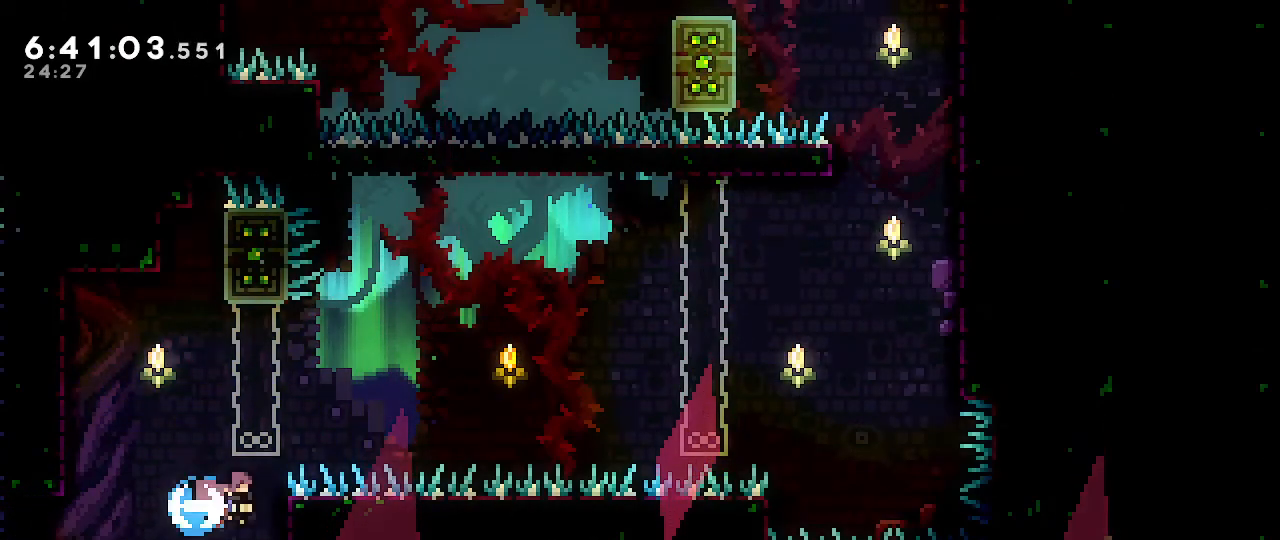
{"dt_ms": 500, "buttons": ["A", "R1"], "left_stick": "left", "right_stick": "center", "events": [[50, "B", "up"], [67, "R1", "down"], [83, "A", "down"], [467, "left_stick", "left"]]}
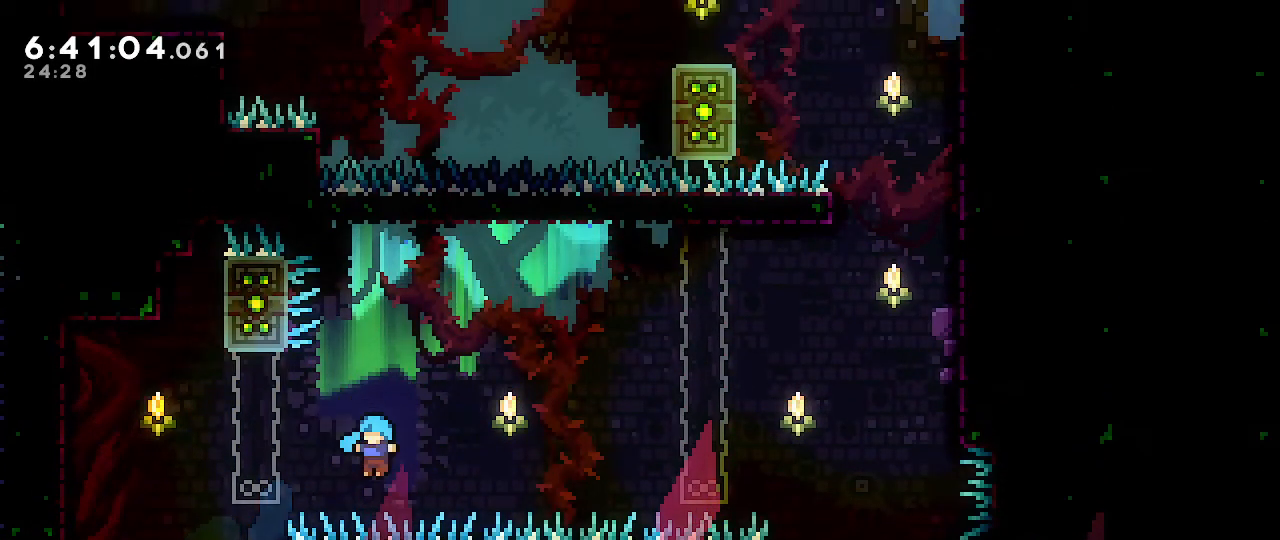
{"dt_ms": 500, "buttons": [], "left_stick": "center", "right_stick": "center", "events": [[267, "A", "up"], [317, "left_stick", "center"], [367, "R1", "up"]]}